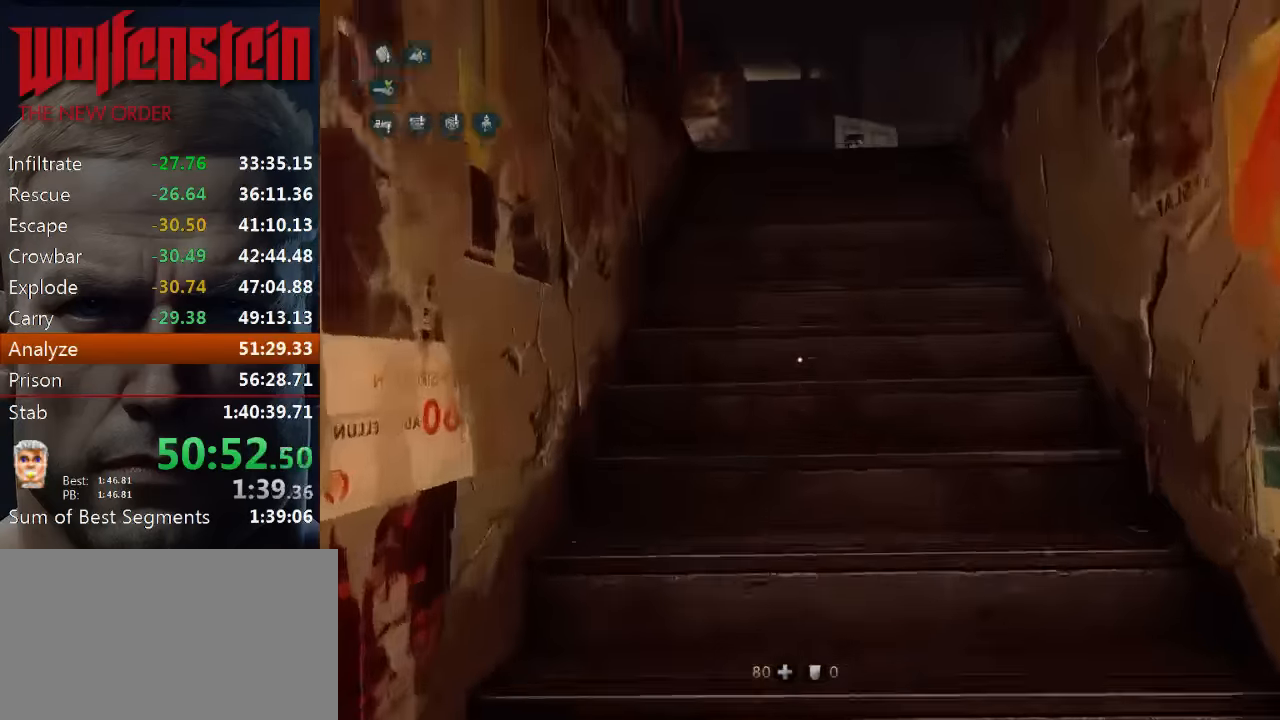
Gameplay with keyboard and mouse; each line is a JSON object with the keys and mouse buttons held at the frame after it. "events" lists presses ("down") and releases ("up") of "1", "2", "3", "4", "5", "a", "alt", "b", "c", "ctrl", "d", "e", "f", "n", "q", "r", "s", "shift", "space", "tab", "v", "w", "x", "z", "mouse_left", "mouse_middle", "mouse_right", "mouse_wheel_up" and "mouse_wheel_down" between this image and that frame as [ms after this image, input, new state], when the widget could be followed in between. "mouse_left", "mouse_middle", "mouse_right", "mouse_wheel_up", "mouse_wheel_down" = the "left", "middle", "right", "wheel_up", "wheel_down" buttons of the "mouse" list. No other keys are recorded. Mouse movement is not recorded.
{"keys": ["shift", "w"], "mouse": [], "events": [[33, "d", "down"], [133, "d", "up"]]}
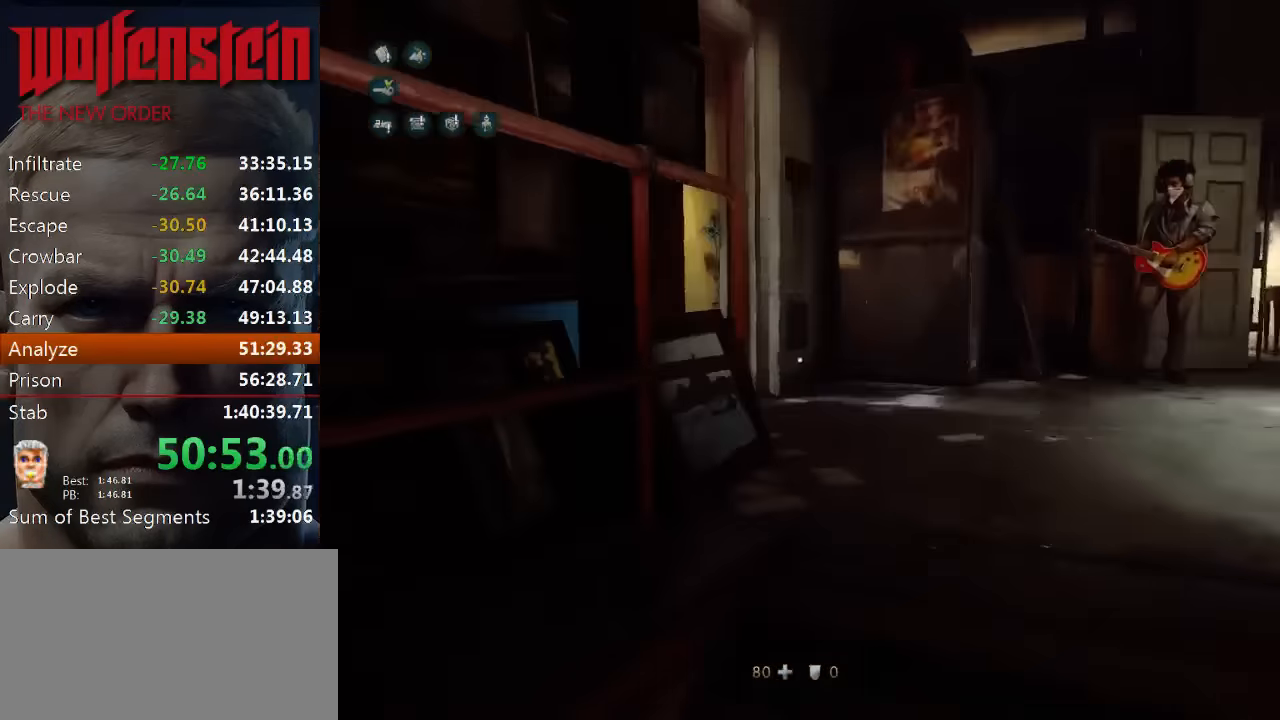
{"keys": ["e", "shift", "w"], "mouse": [], "events": [[300, "e", "down"], [366, "e", "up"], [466, "e", "down"]]}
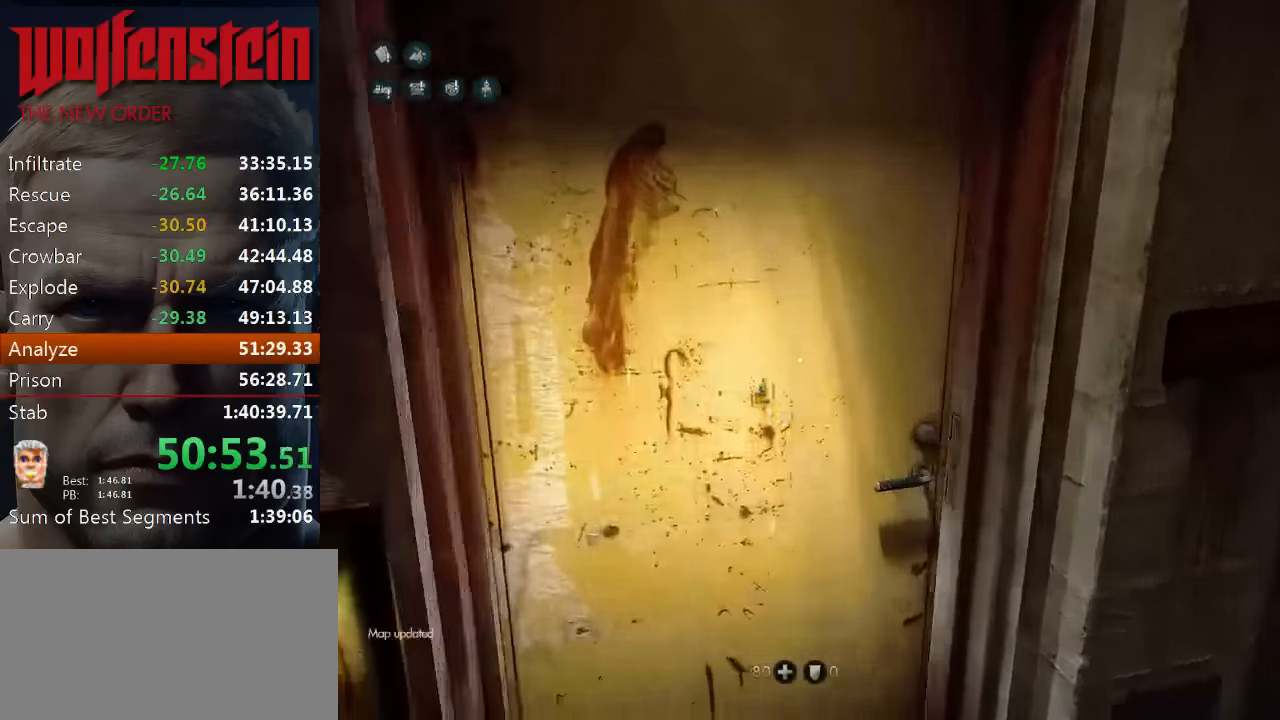
{"keys": ["shift", "w"], "mouse": [], "events": [[33, "a", "down"], [33, "e", "up"], [150, "e", "down"], [216, "e", "up"], [416, "a", "up"]]}
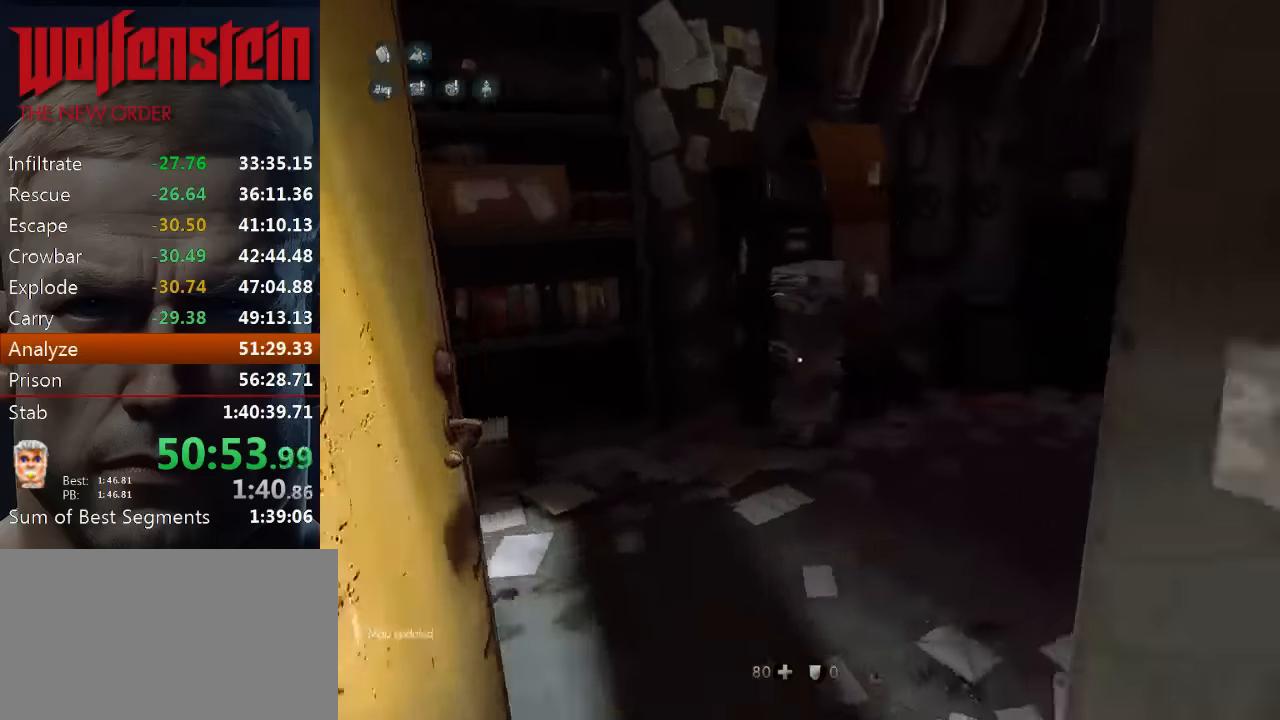
{"keys": ["d", "shift", "w"], "mouse": [], "events": [[483, "d", "down"]]}
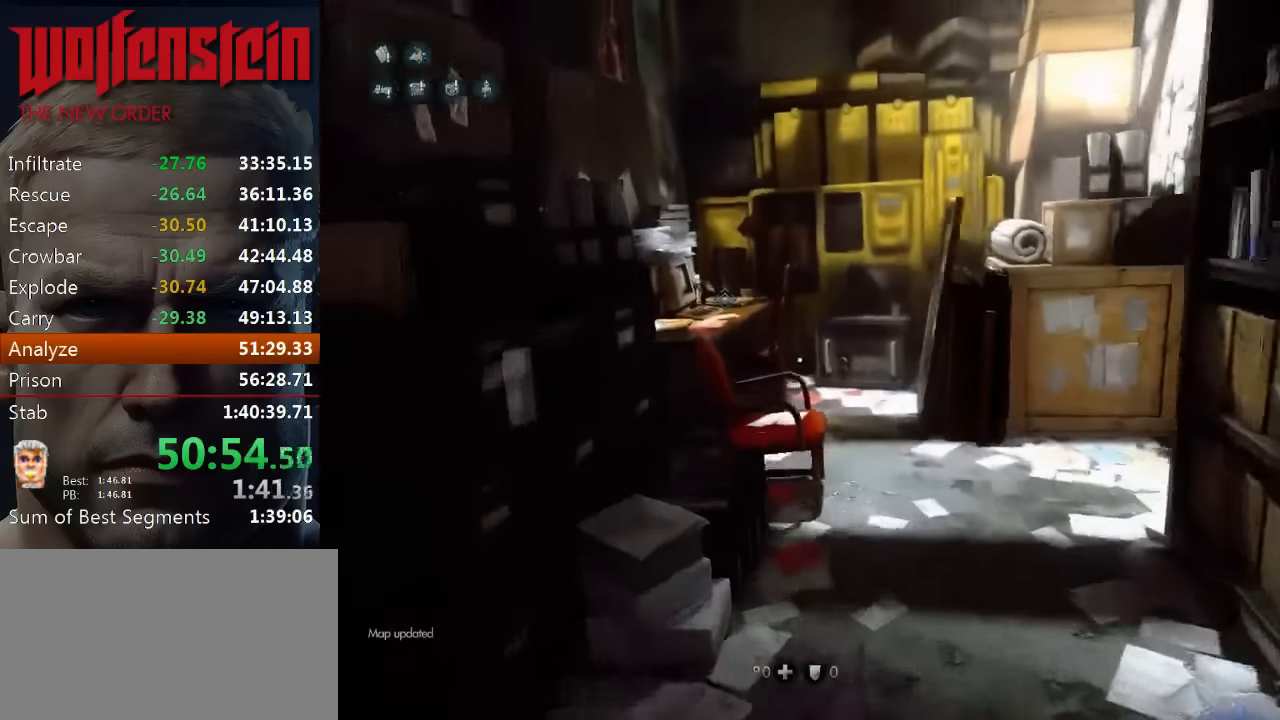
{"keys": ["shift"], "mouse": [], "events": [[150, "d", "up"], [416, "e", "down"], [500, "e", "up"], [500, "w", "up"]]}
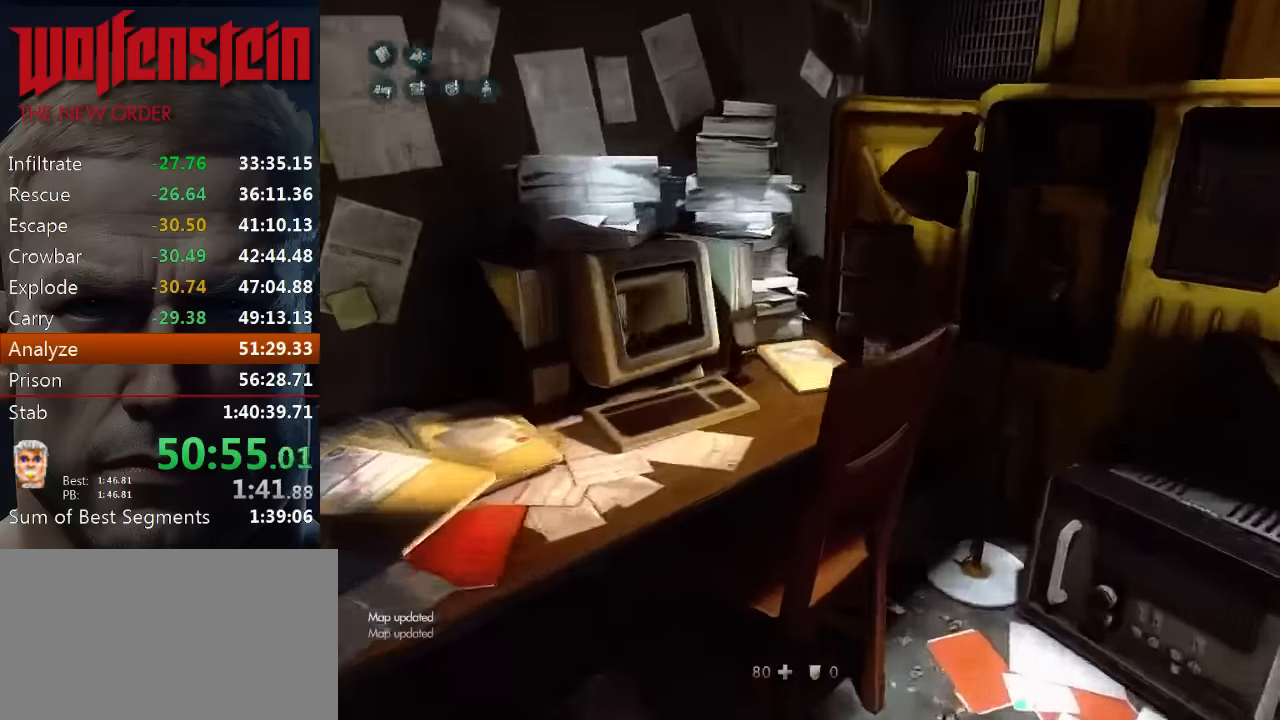
{"keys": ["shift", "w"], "mouse": [], "events": [[50, "e", "down"], [116, "a", "down"], [166, "e", "up"], [266, "w", "down"], [366, "a", "up"]]}
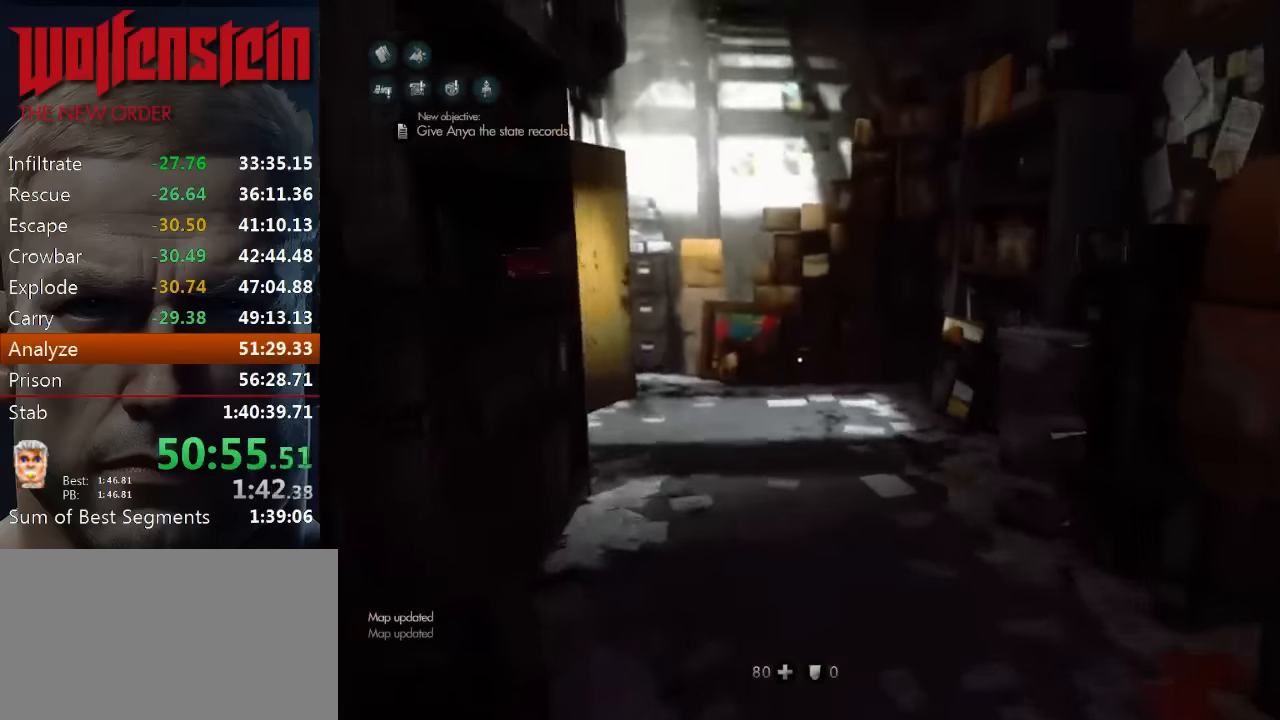
{"keys": ["shift", "w"], "mouse": [], "events": [[33, "d", "down"], [100, "d", "up"]]}
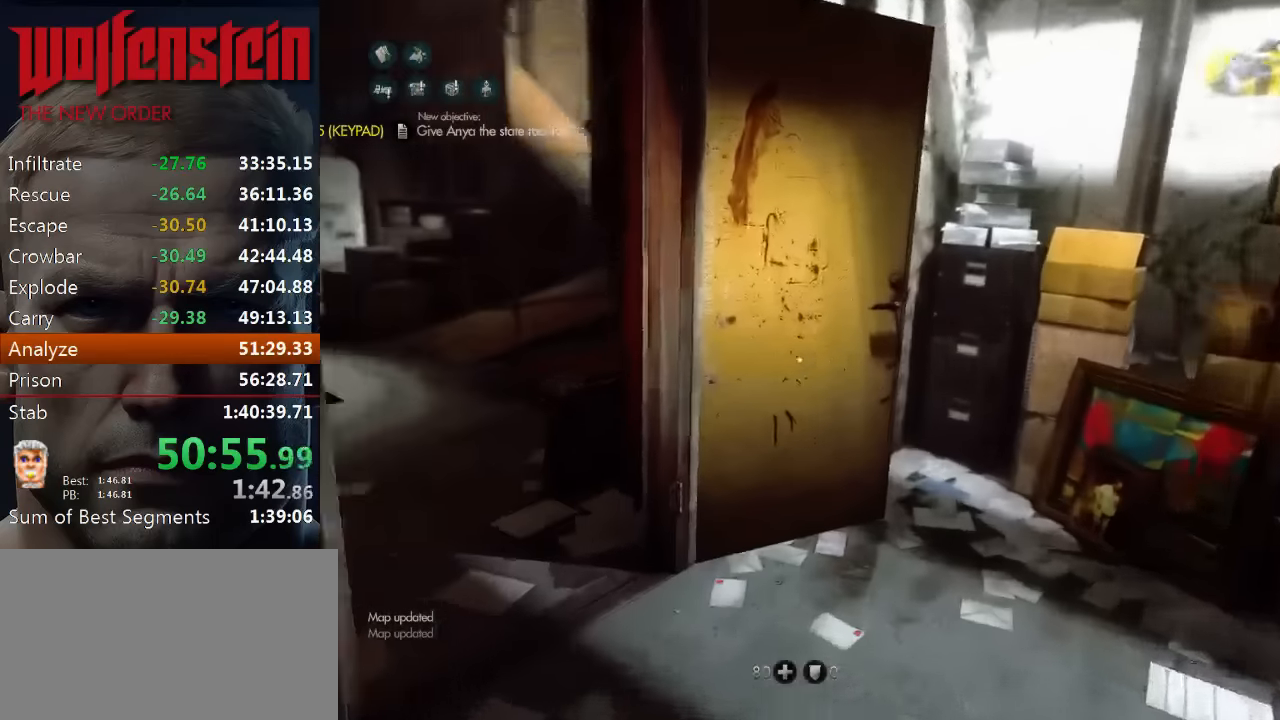
{"keys": ["shift", "w"], "mouse": [], "events": [[200, "a", "down"], [300, "a", "up"]]}
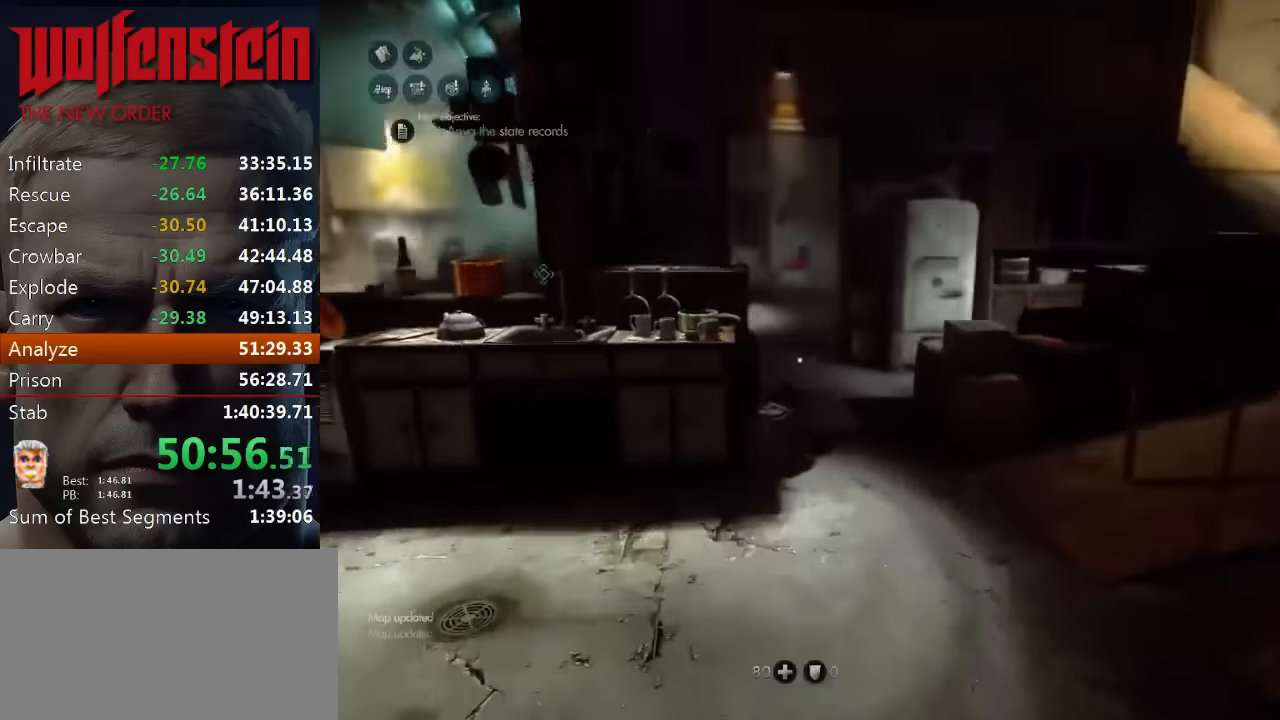
{"keys": ["shift", "w"], "mouse": [], "events": [[166, "d", "down"], [333, "d", "up"]]}
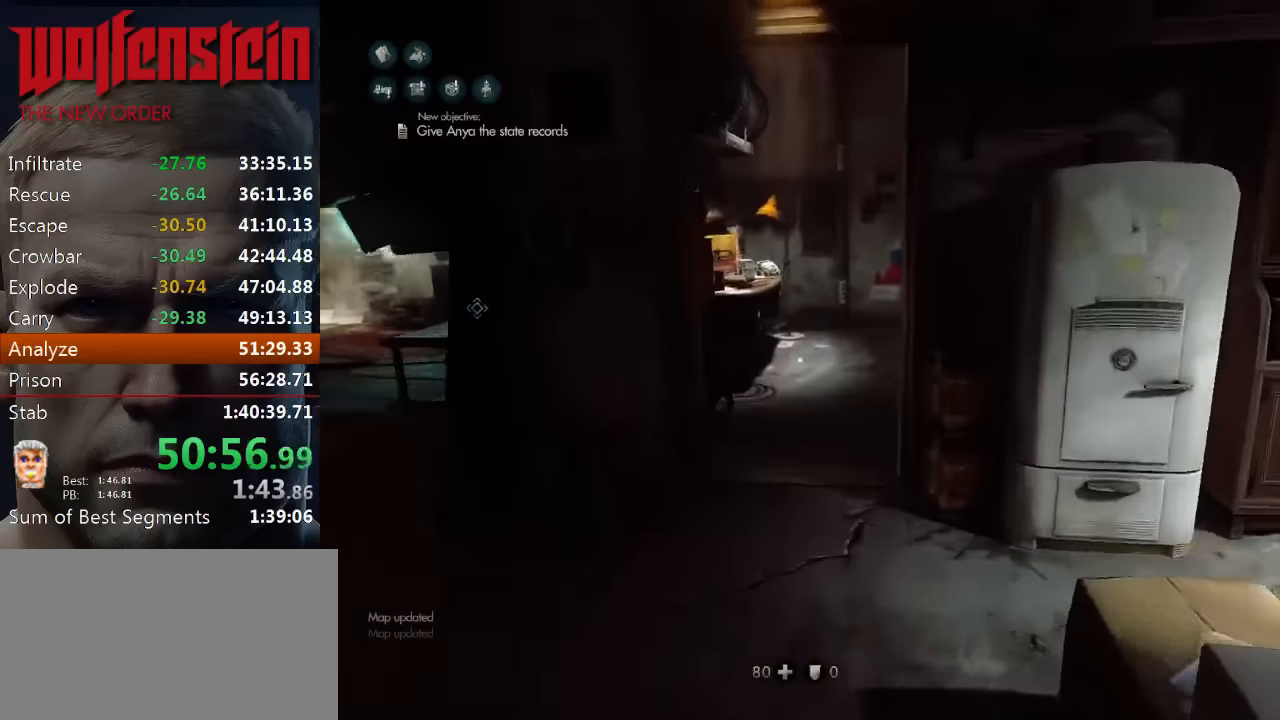
{"keys": ["a", "shift", "w"], "mouse": [], "events": [[200, "a", "down"]]}
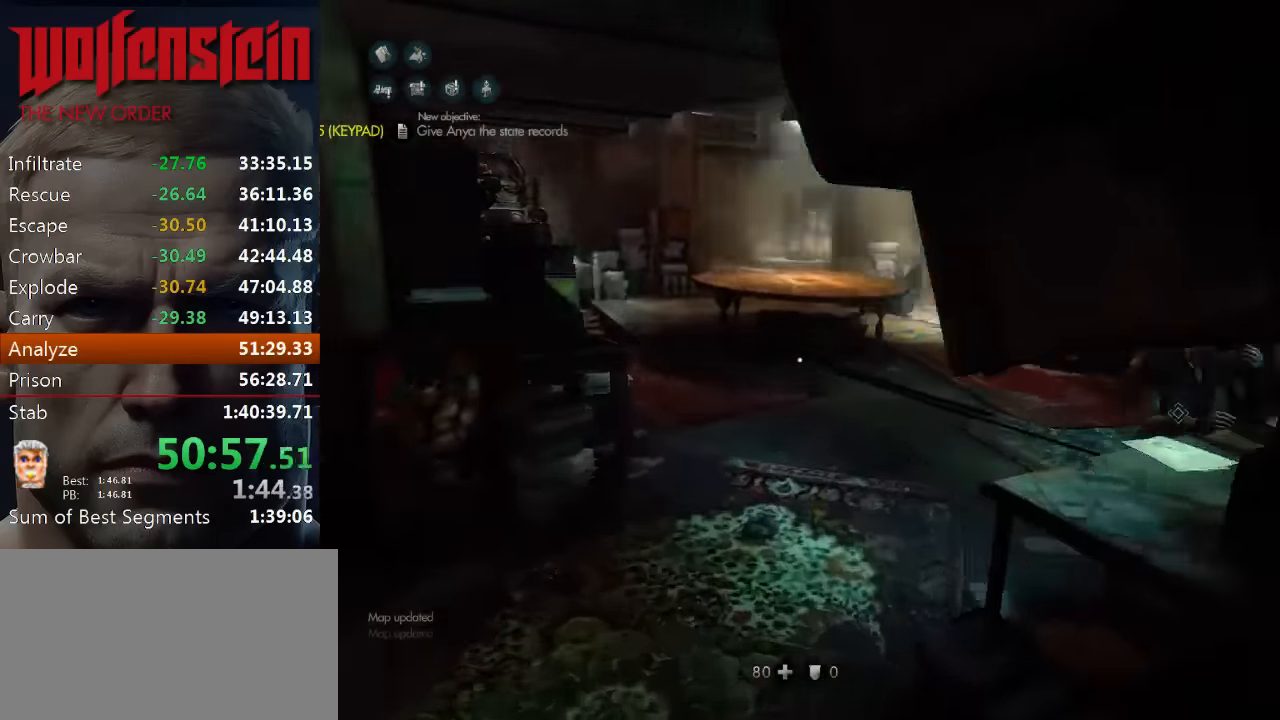
{"keys": ["shift", "w"], "mouse": [], "events": [[183, "a", "up"], [383, "e", "down"], [450, "e", "up"]]}
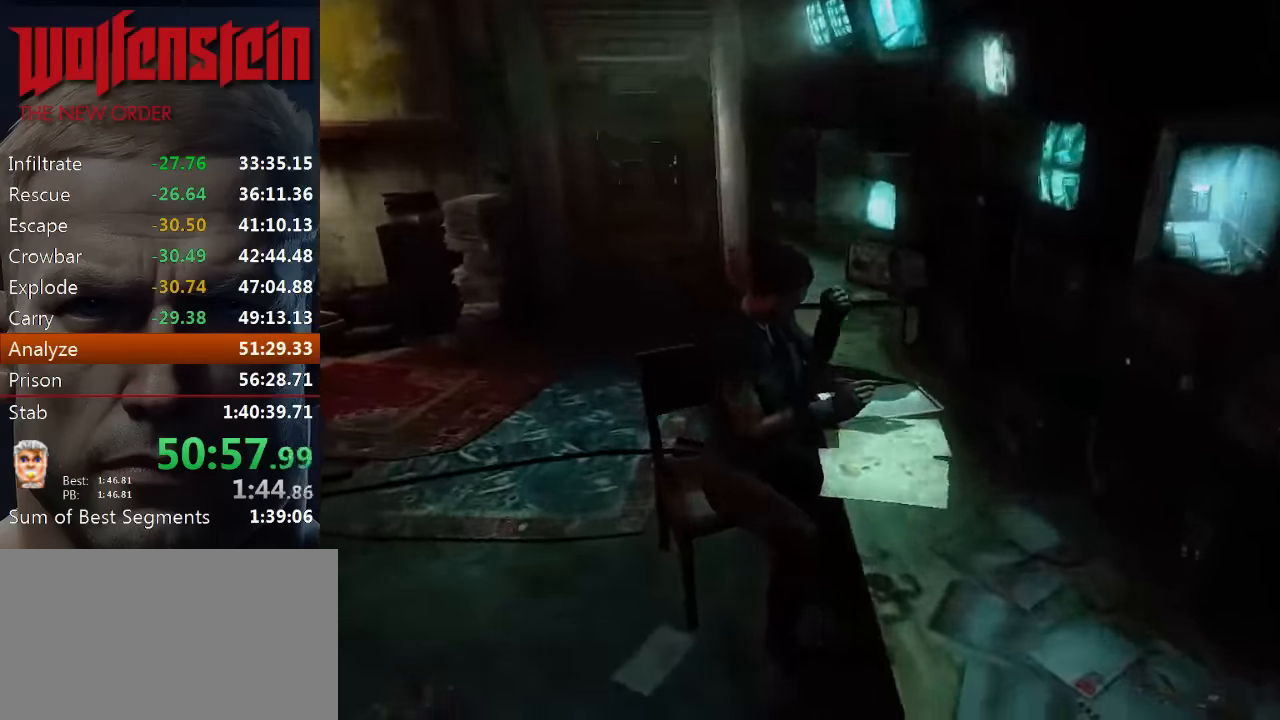
{"keys": [], "mouse": [], "events": [[16, "e", "down"], [99, "e", "up"], [166, "e", "down"], [166, "shift", "up"], [166, "w", "up"], [233, "e", "up"]]}
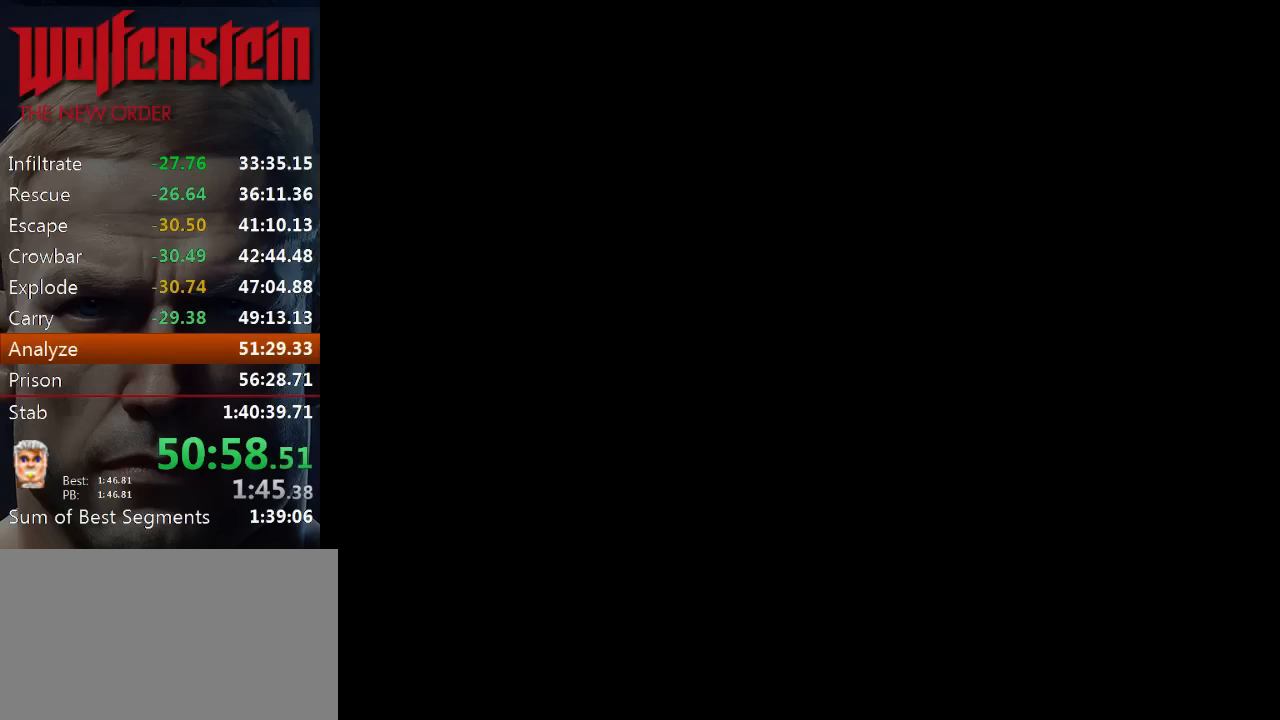
{"keys": [], "mouse": [], "events": []}
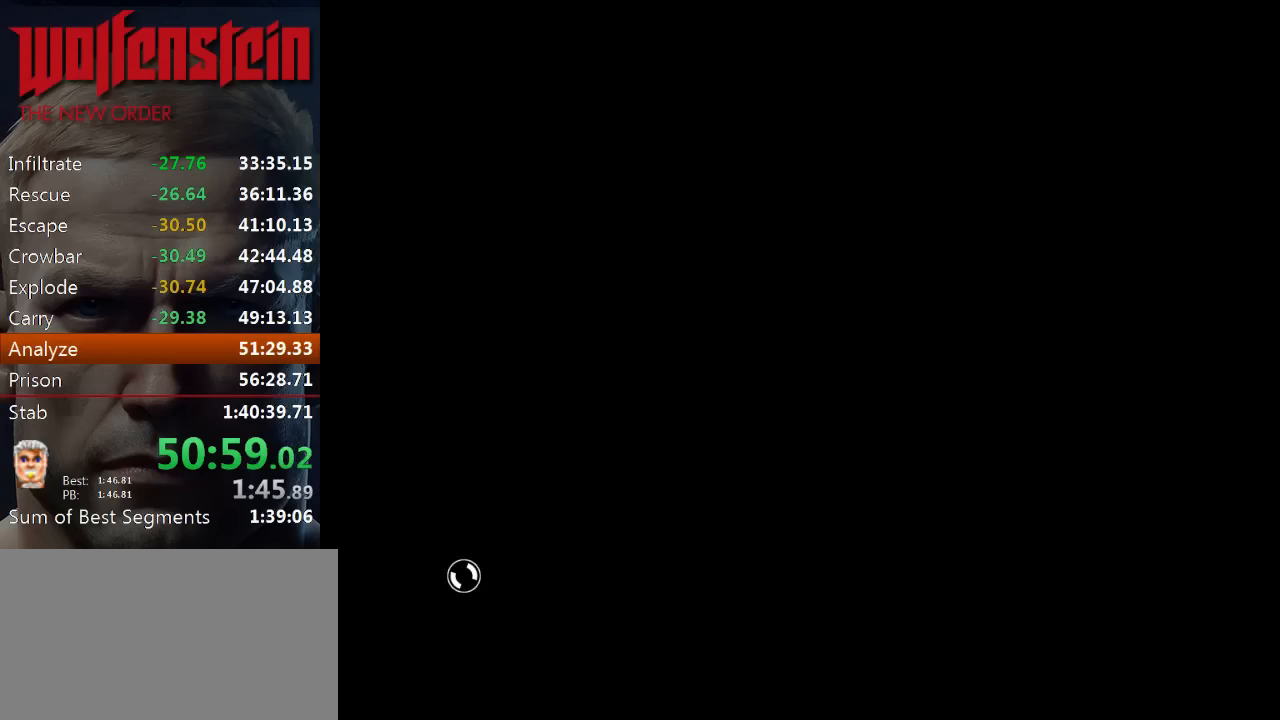
{"keys": [], "mouse": [], "events": [[283, "e", "down"], [317, "e", "up"], [417, "e", "down"], [483, "e", "up"]]}
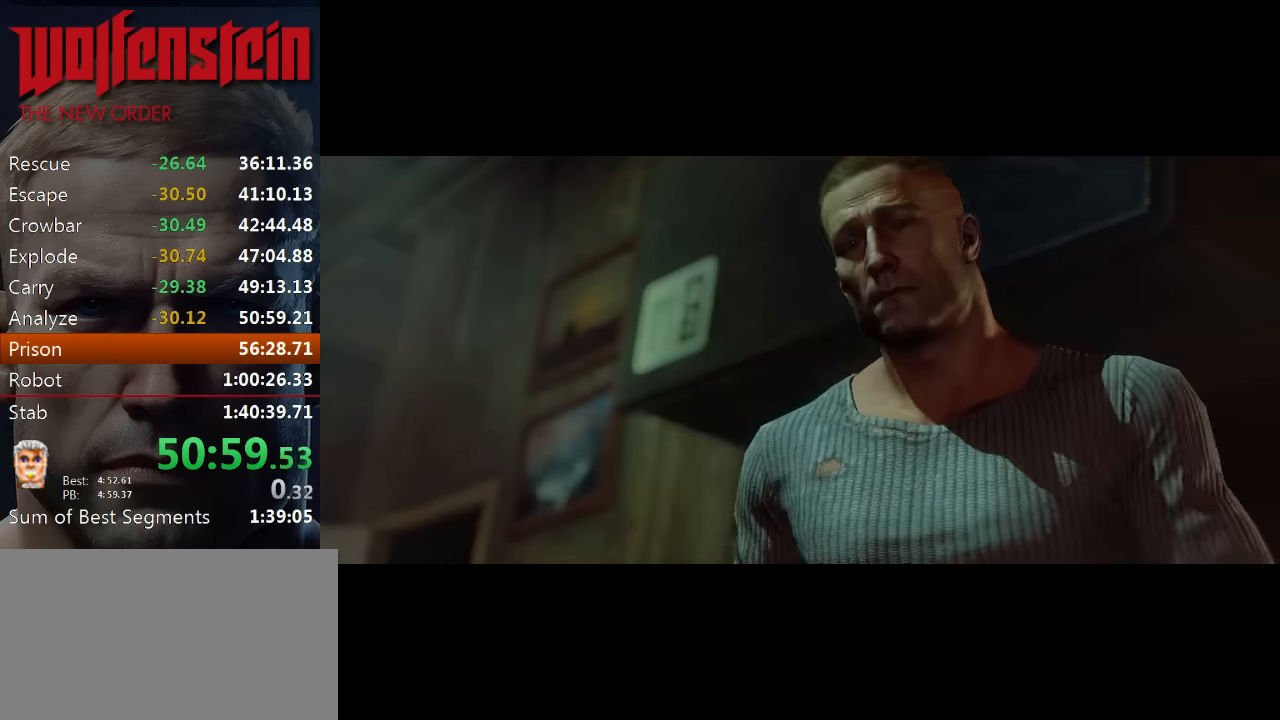
{"keys": [], "mouse": [], "events": [[17, "e", "down"], [83, "e", "up"], [150, "e", "down"], [217, "e", "up"], [250, "e", "down"], [317, "e", "up"], [383, "e", "down"], [450, "e", "up"]]}
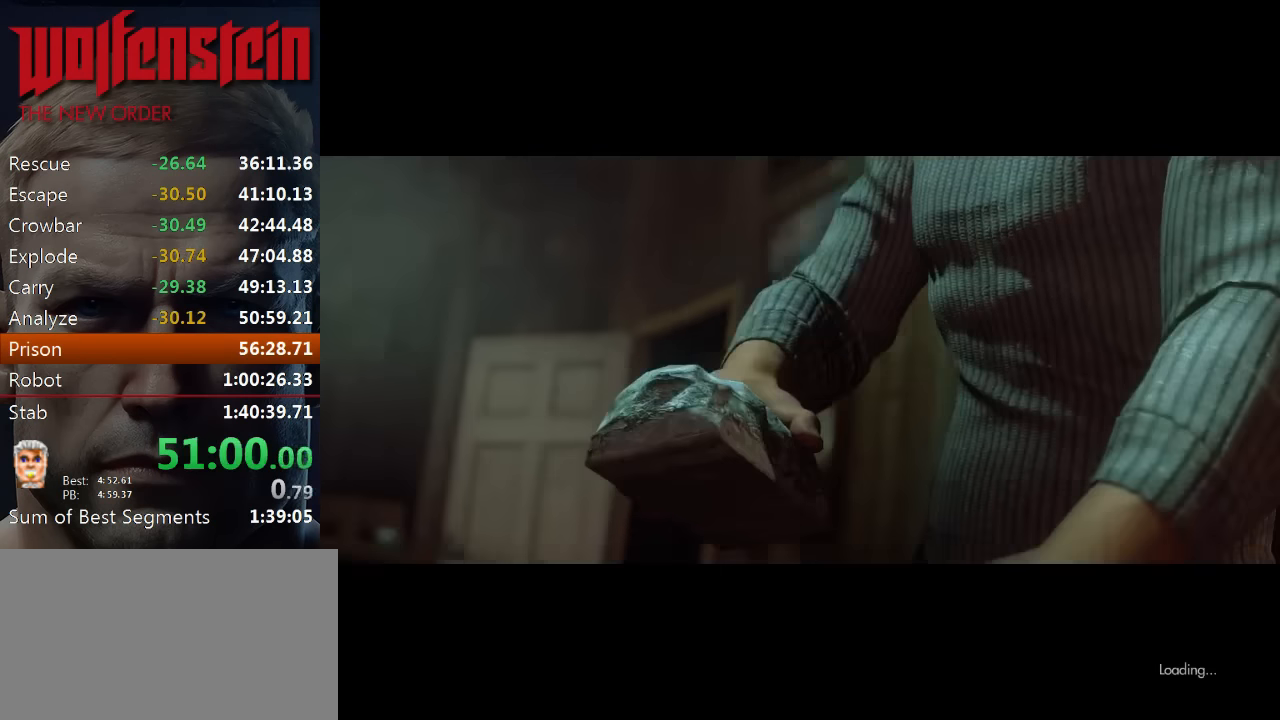
{"keys": [], "mouse": [], "events": [[17, "e", "down"], [83, "e", "up"], [150, "e", "down"], [217, "e", "up"], [250, "e", "down"], [350, "e", "up"], [383, "e", "down"], [450, "e", "up"]]}
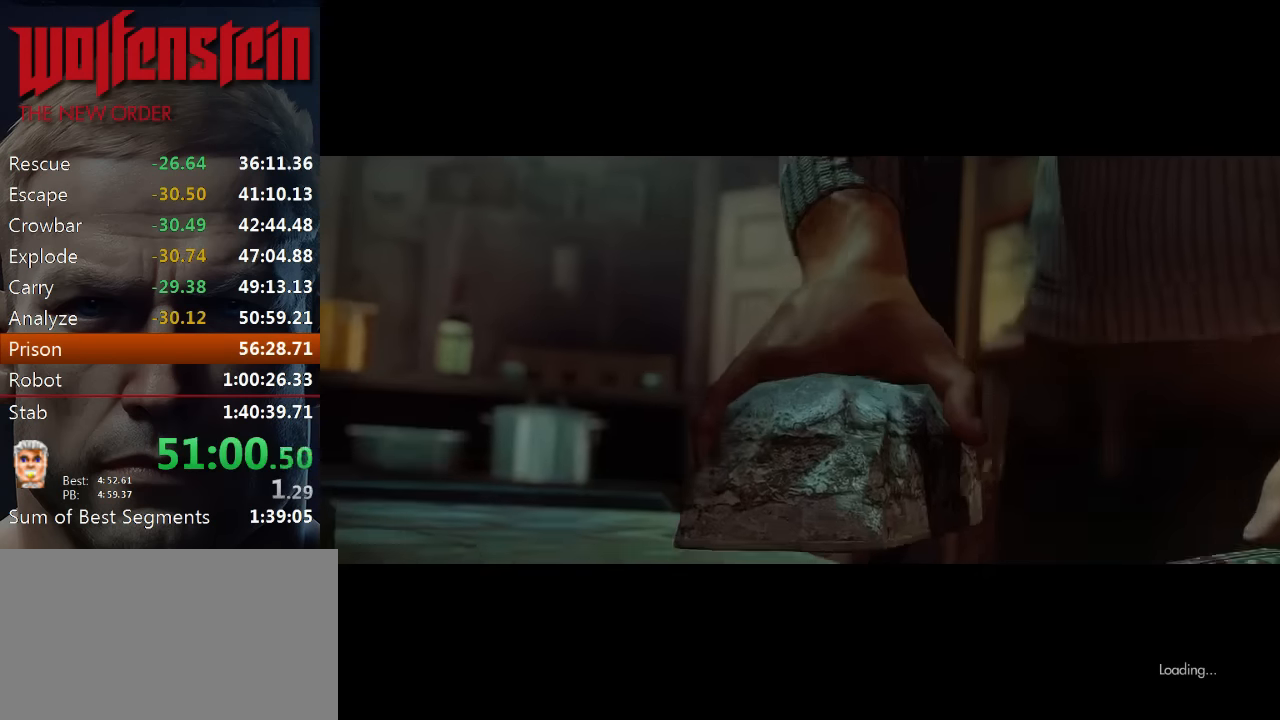
{"keys": [], "mouse": [], "events": [[17, "e", "down"], [83, "e", "up"], [150, "e", "down"], [217, "e", "up"], [283, "e", "down"], [350, "e", "up"], [417, "e", "down"], [483, "e", "up"]]}